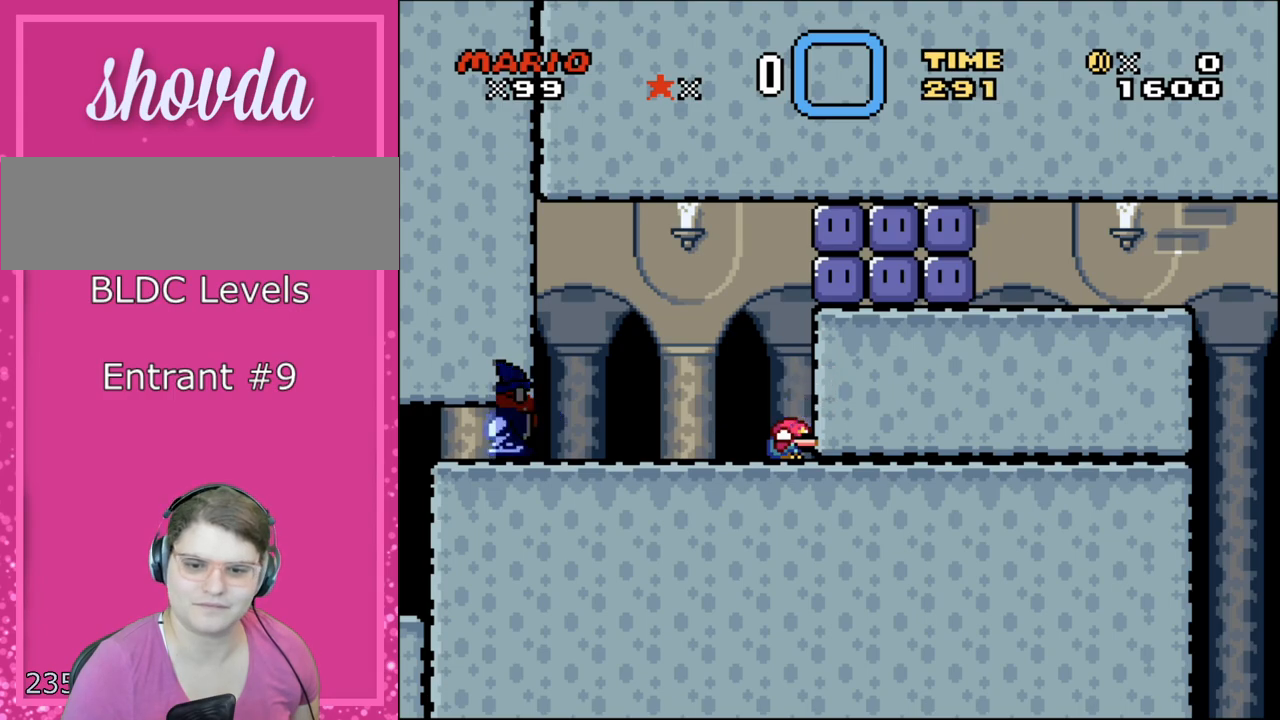
Gameplay with a controller (Nintendo layout); each line is a JSON object with the inputs held at the frame after it. "events" lists button and stick changes between this image and that frame as [ms after this image, input, new state], when the widget could be followed in between. Not read: L3 R3 SELECT.
{"buttons": ["B", "Y", "DPAD_RIGHT"], "events": [[350, "B", "down"], [350, "DPAD_RIGHT", "down"], [383, "DPAD_DOWN", "up"]]}
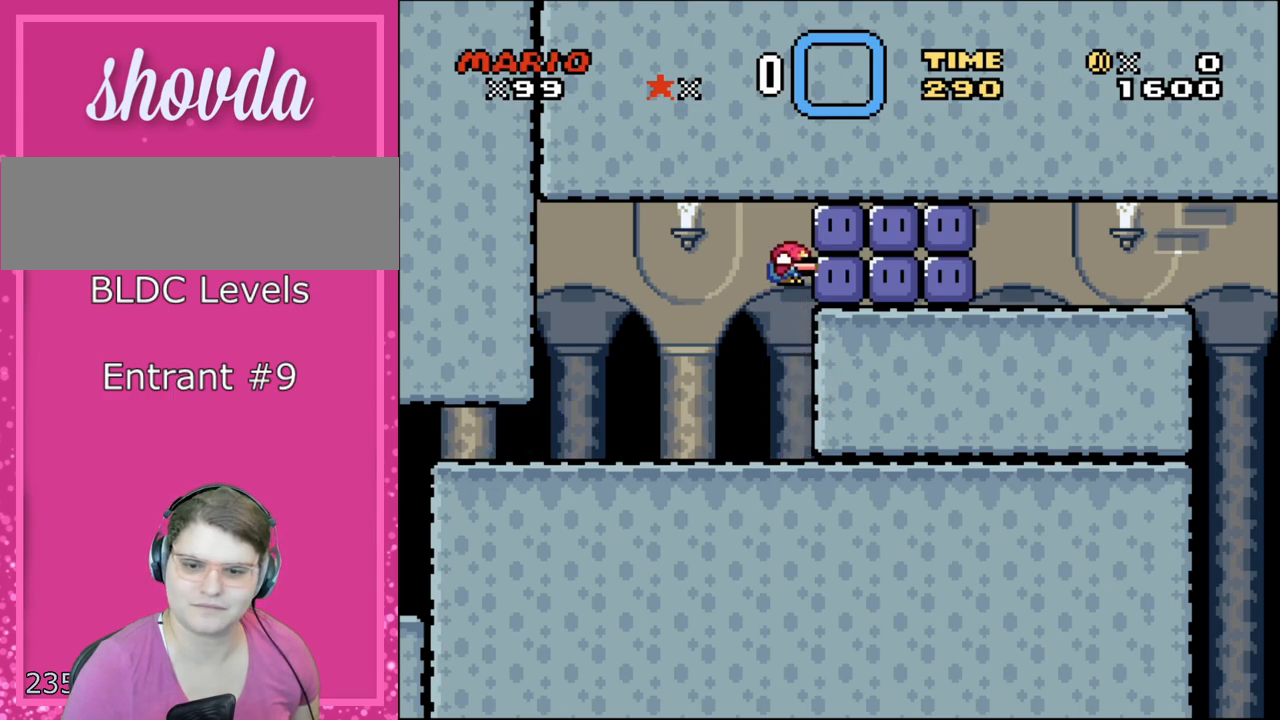
{"buttons": ["B", "Y", "DPAD_RIGHT"], "events": [[100, "Y", "up"], [217, "Y", "down"], [350, "Y", "up"], [450, "Y", "down"]]}
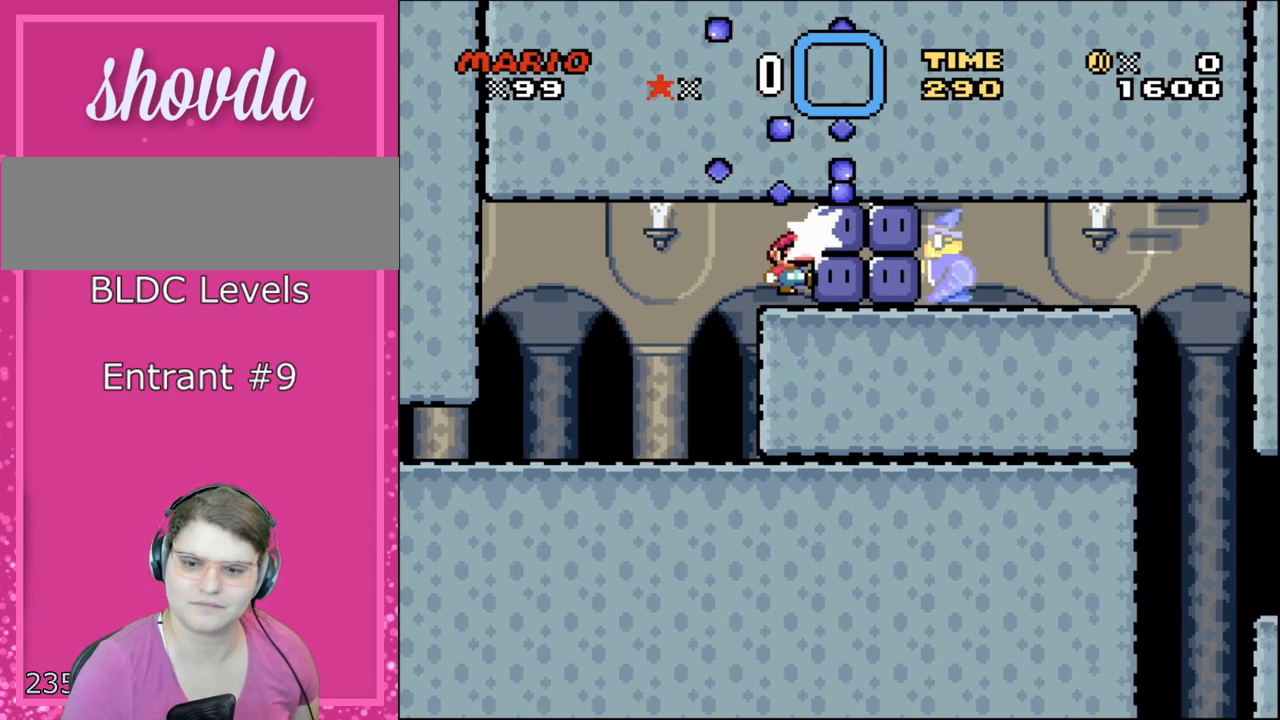
{"buttons": ["B", "DPAD_RIGHT"], "events": [[67, "Y", "up"], [167, "Y", "down"], [233, "Y", "up"], [317, "Y", "down"], [417, "Y", "up"]]}
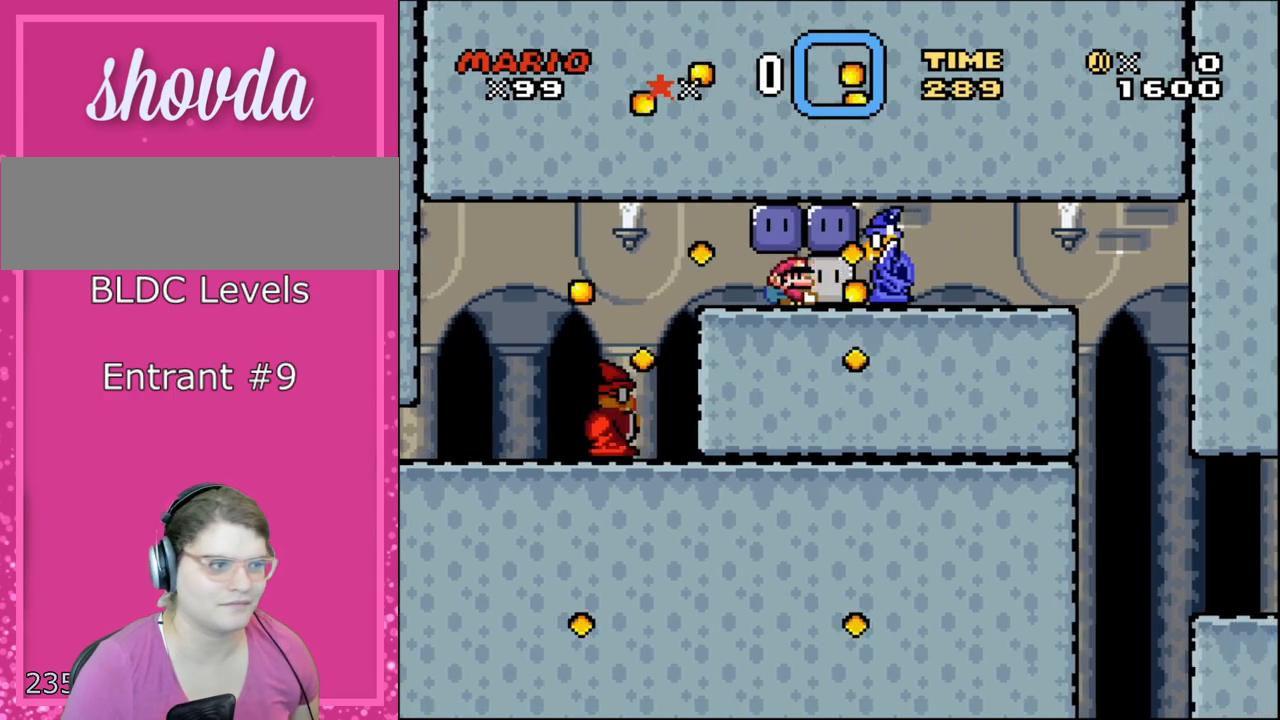
{"buttons": ["B", "Y", "DPAD_RIGHT"], "events": [[17, "Y", "down"], [283, "Y", "up"], [317, "Y", "down"]]}
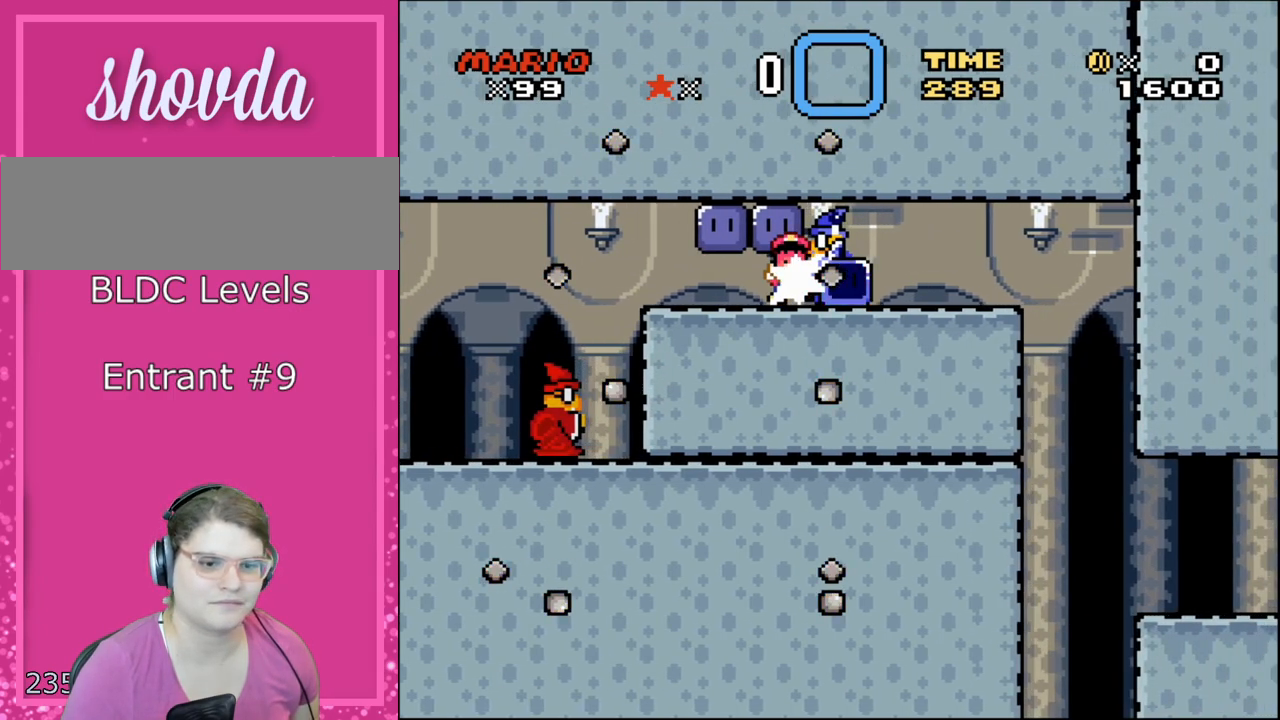
{"buttons": ["Y"], "events": [[250, "B", "up"], [317, "DPAD_RIGHT", "up"]]}
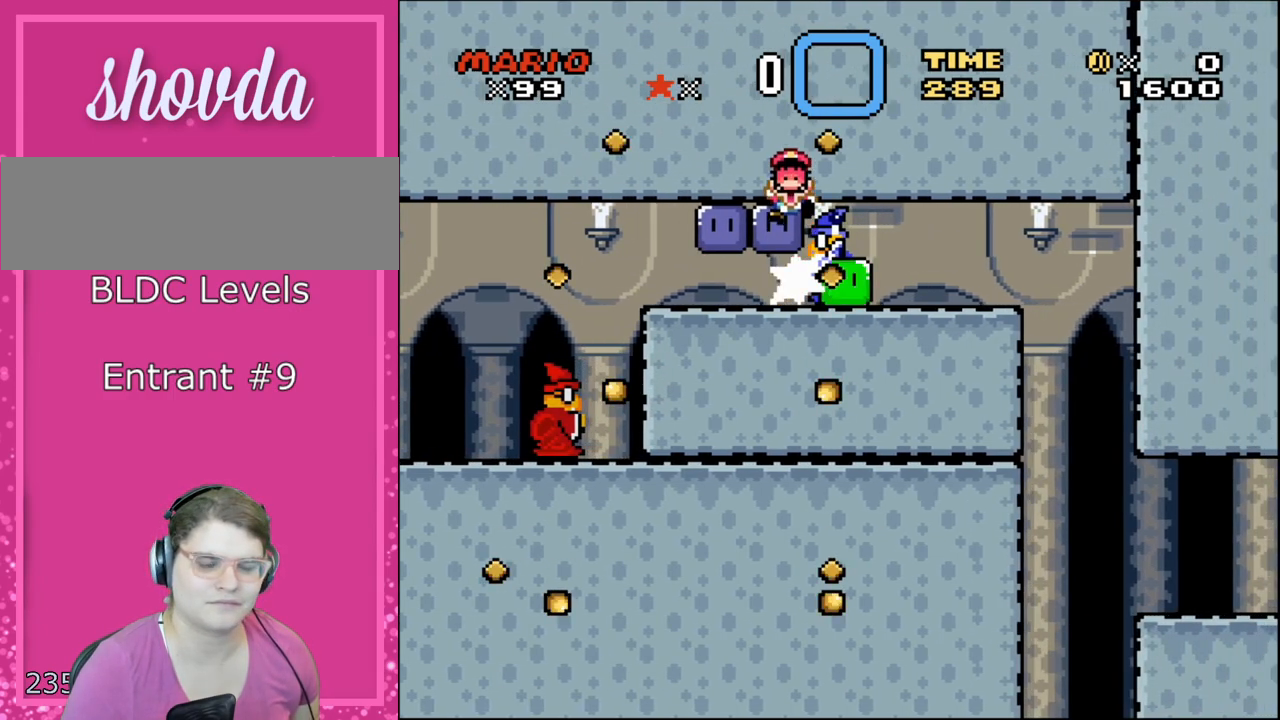
{"buttons": ["A"], "events": [[133, "Y", "up"], [233, "A", "down"], [350, "A", "up"], [450, "A", "down"]]}
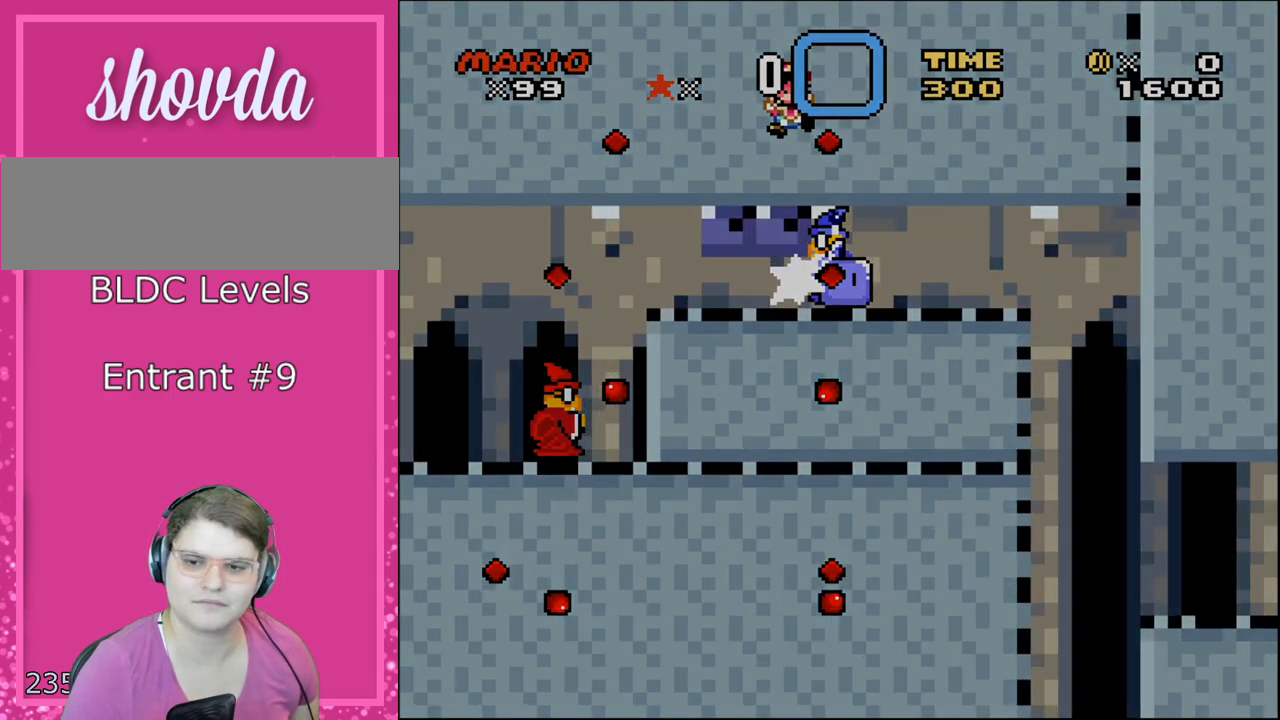
{"buttons": ["Y"], "events": [[100, "A", "up"], [383, "Y", "down"]]}
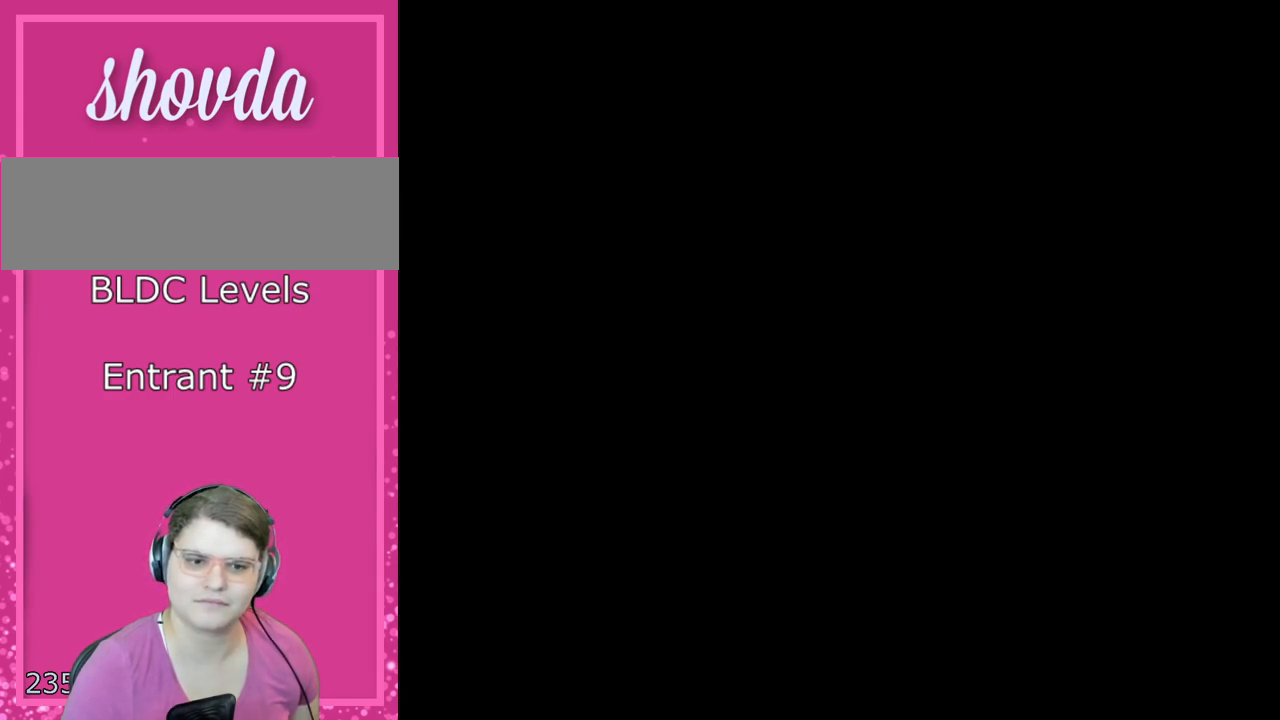
{"buttons": ["Y"], "events": []}
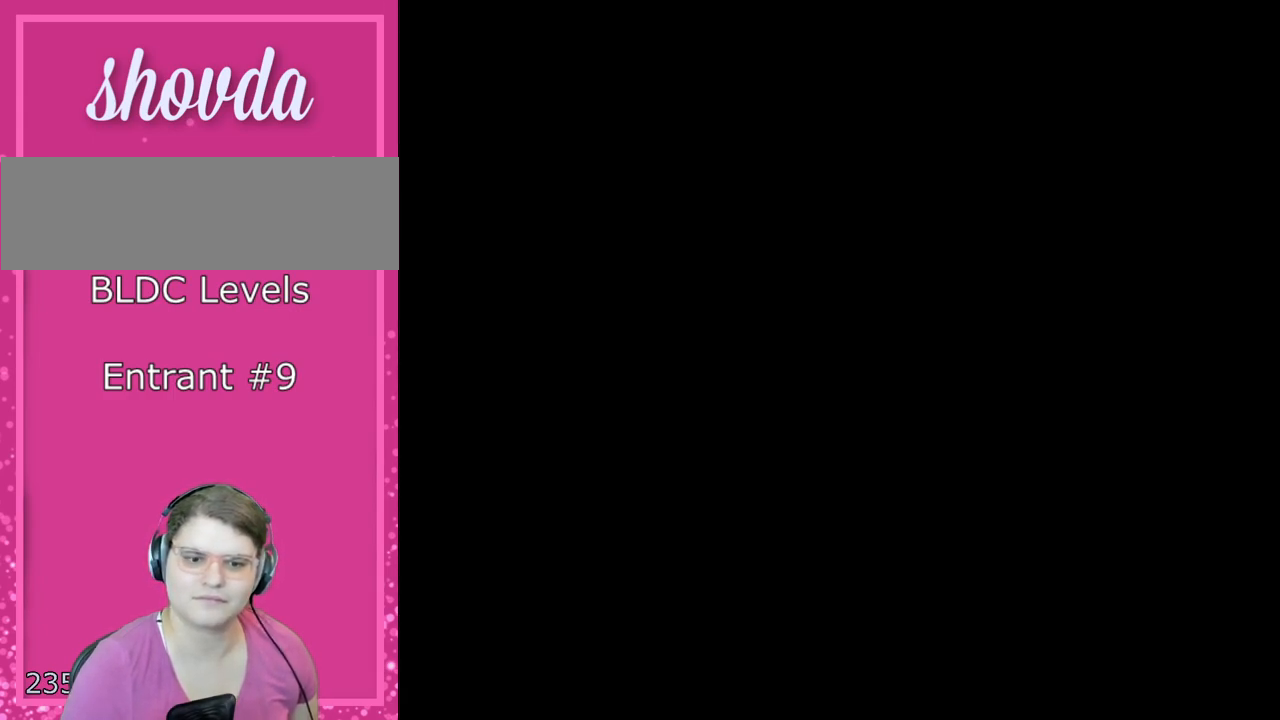
{"buttons": ["Y"], "events": []}
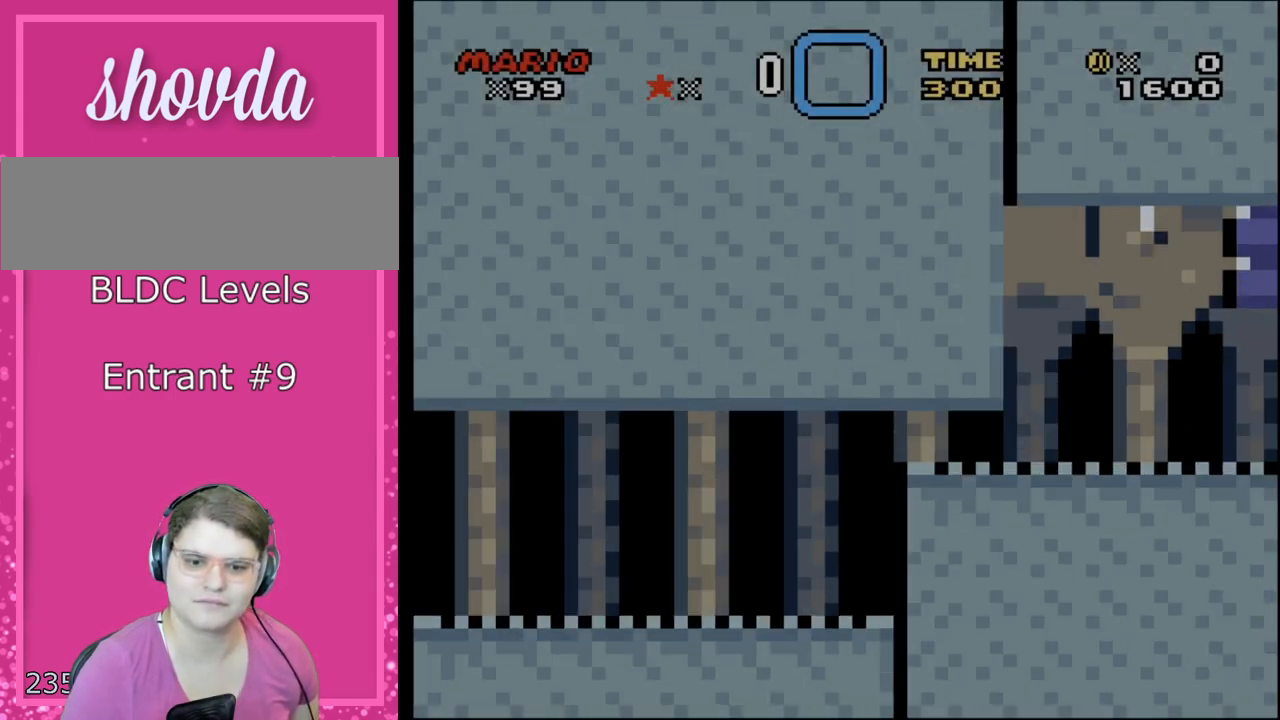
{"buttons": ["Y", "DPAD_RIGHT"], "events": [[233, "DPAD_RIGHT", "down"]]}
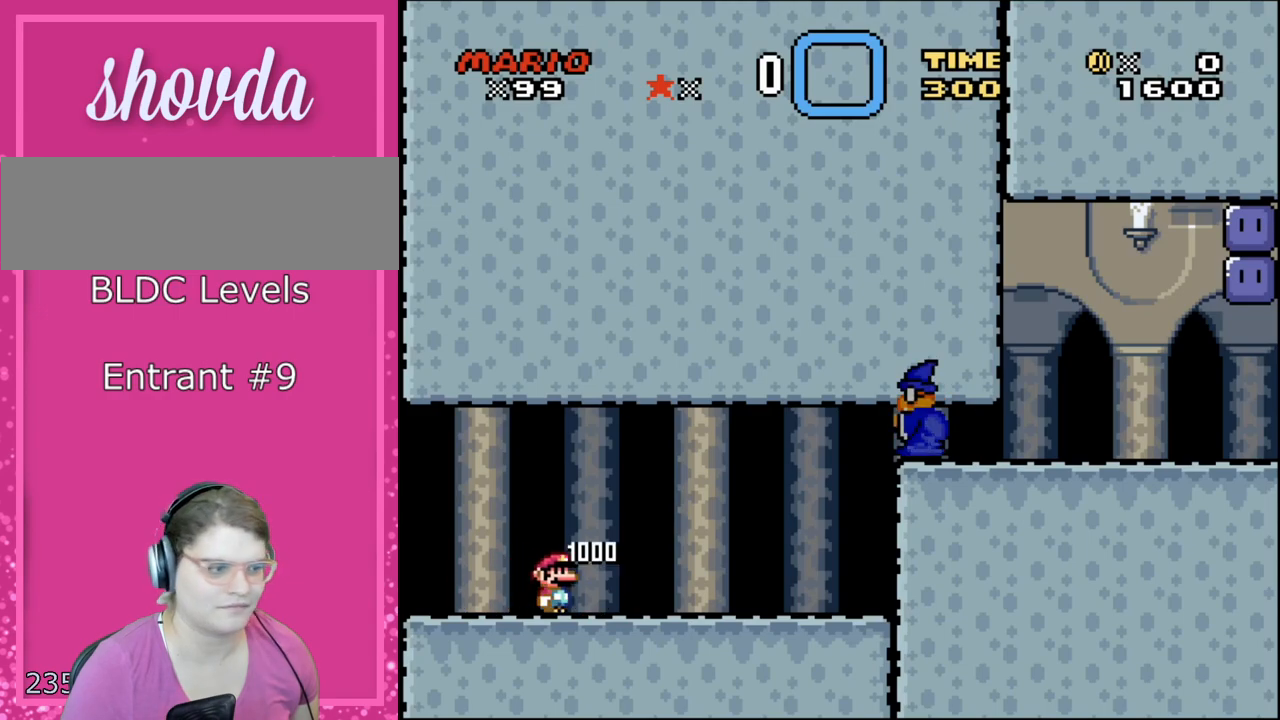
{"buttons": ["Y", "DPAD_RIGHT"], "events": []}
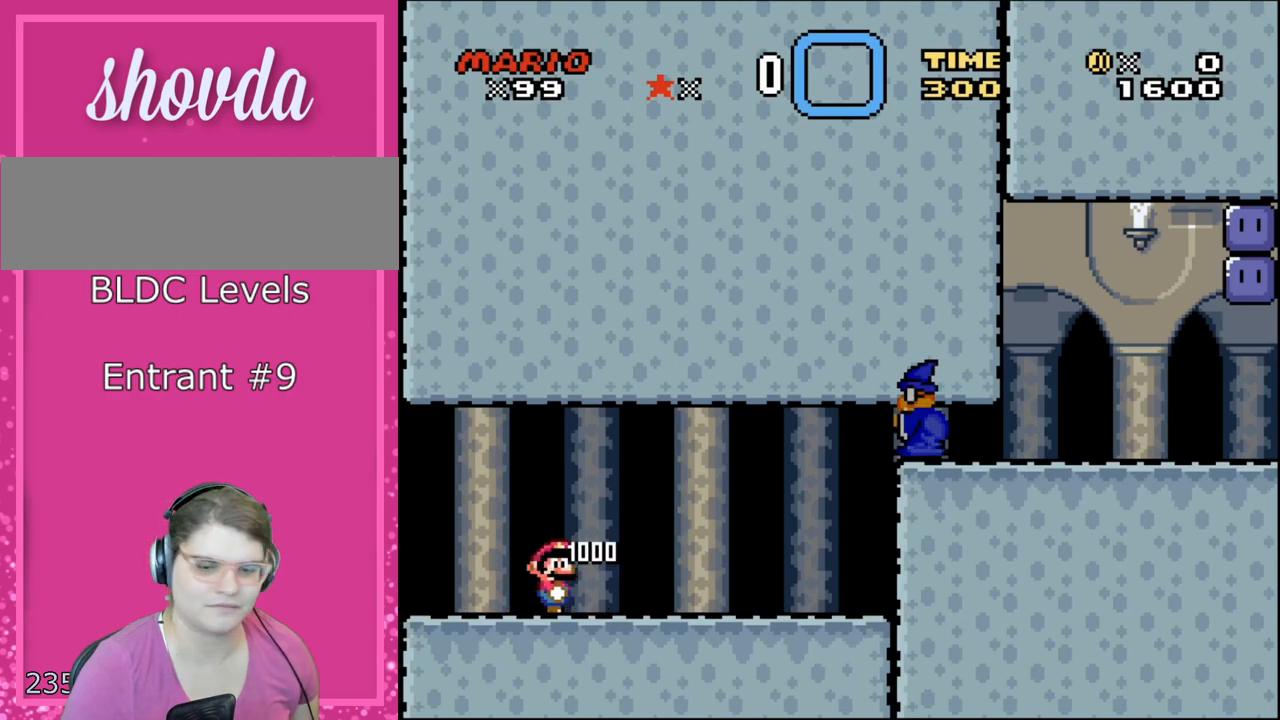
{"buttons": ["Y", "DPAD_RIGHT"], "events": []}
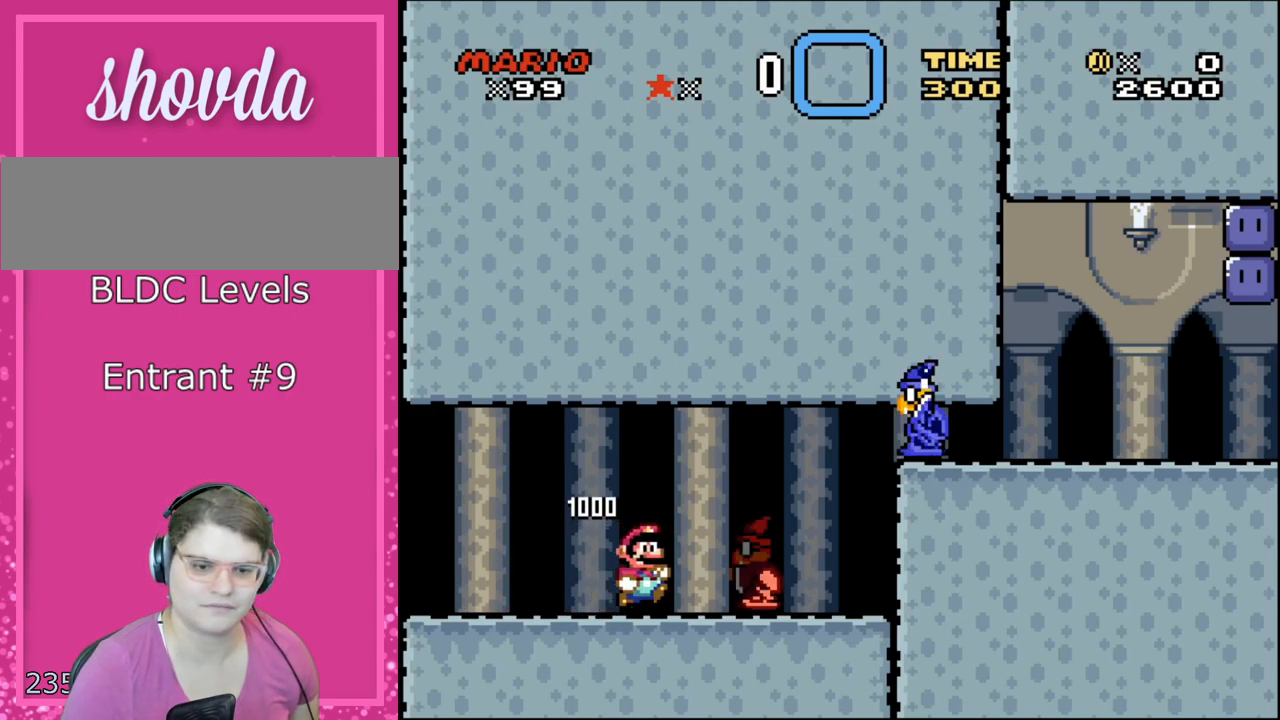
{"buttons": ["Y", "DPAD_LEFT"], "events": [[167, "Y", "up"], [267, "Y", "down"], [283, "DPAD_RIGHT", "up"], [333, "DPAD_LEFT", "down"]]}
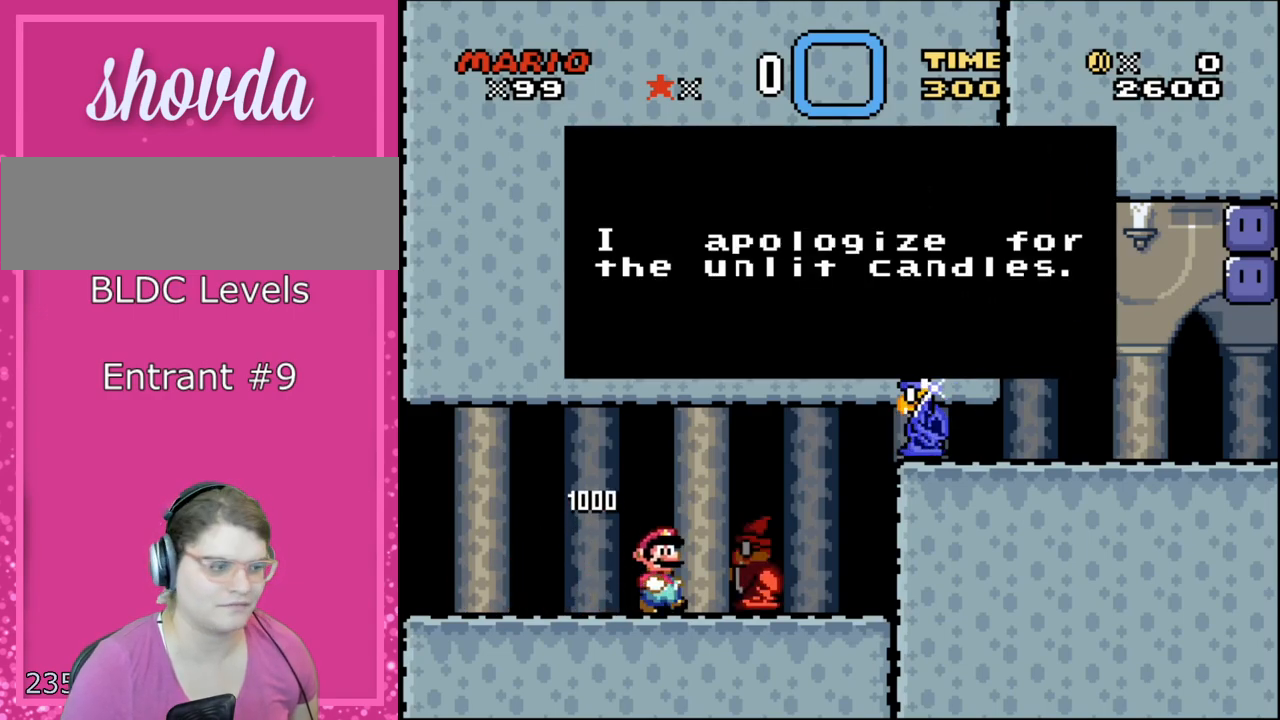
{"buttons": [], "events": [[283, "DPAD_LEFT", "up"], [317, "Y", "up"]]}
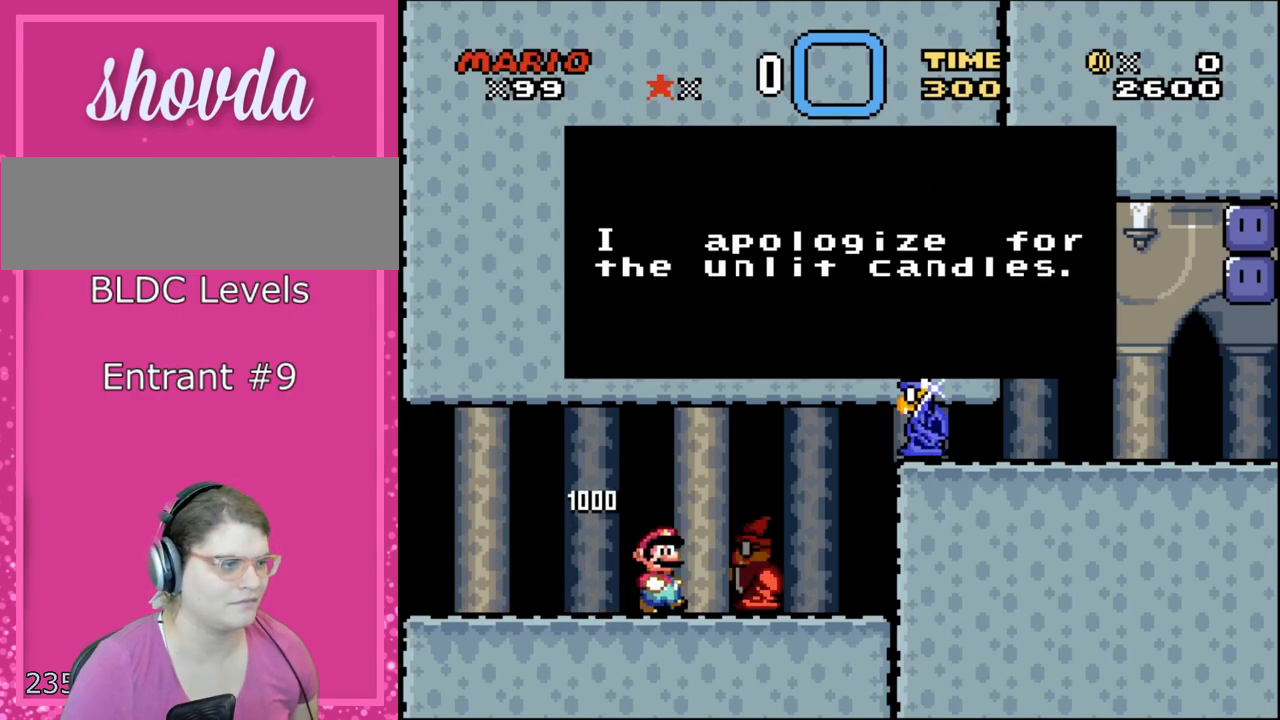
{"buttons": ["R1"], "events": [[350, "R1", "down"]]}
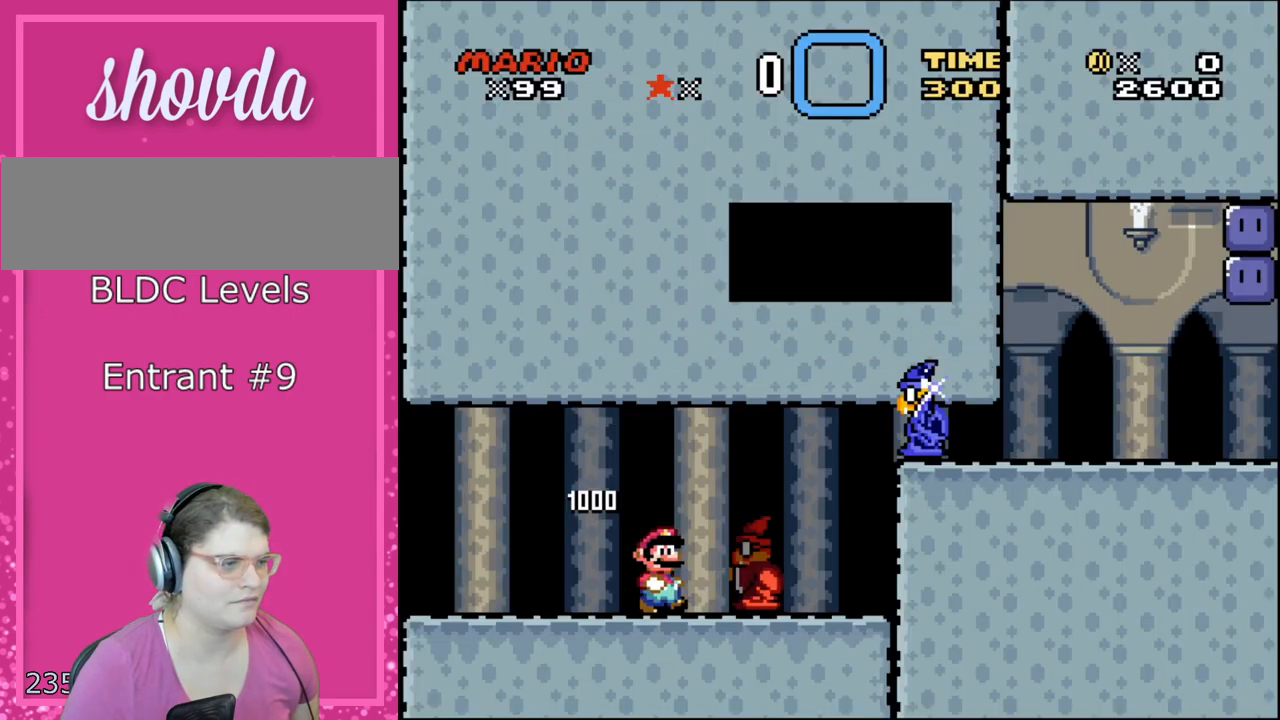
{"buttons": ["B", "DPAD_RIGHT"], "events": [[100, "R1", "up"], [483, "B", "down"], [483, "DPAD_RIGHT", "down"]]}
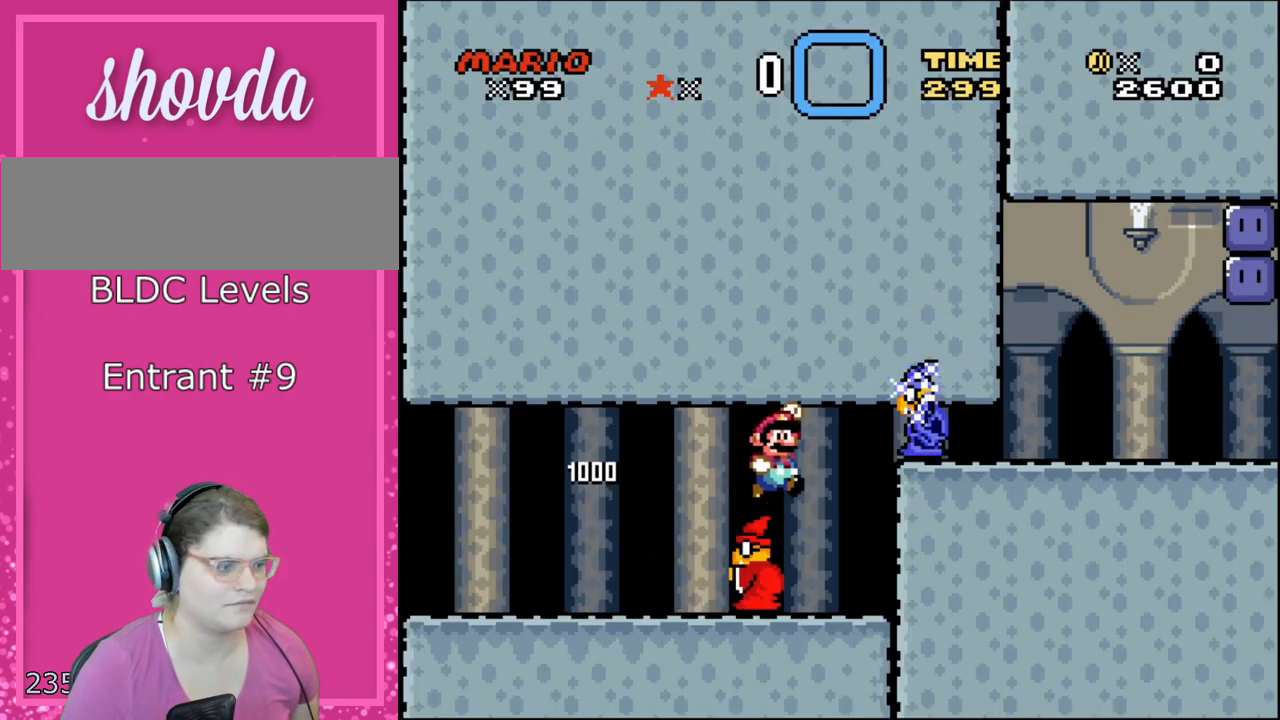
{"buttons": ["Y", "DPAD_RIGHT"], "events": [[17, "Y", "down"], [317, "B", "up"]]}
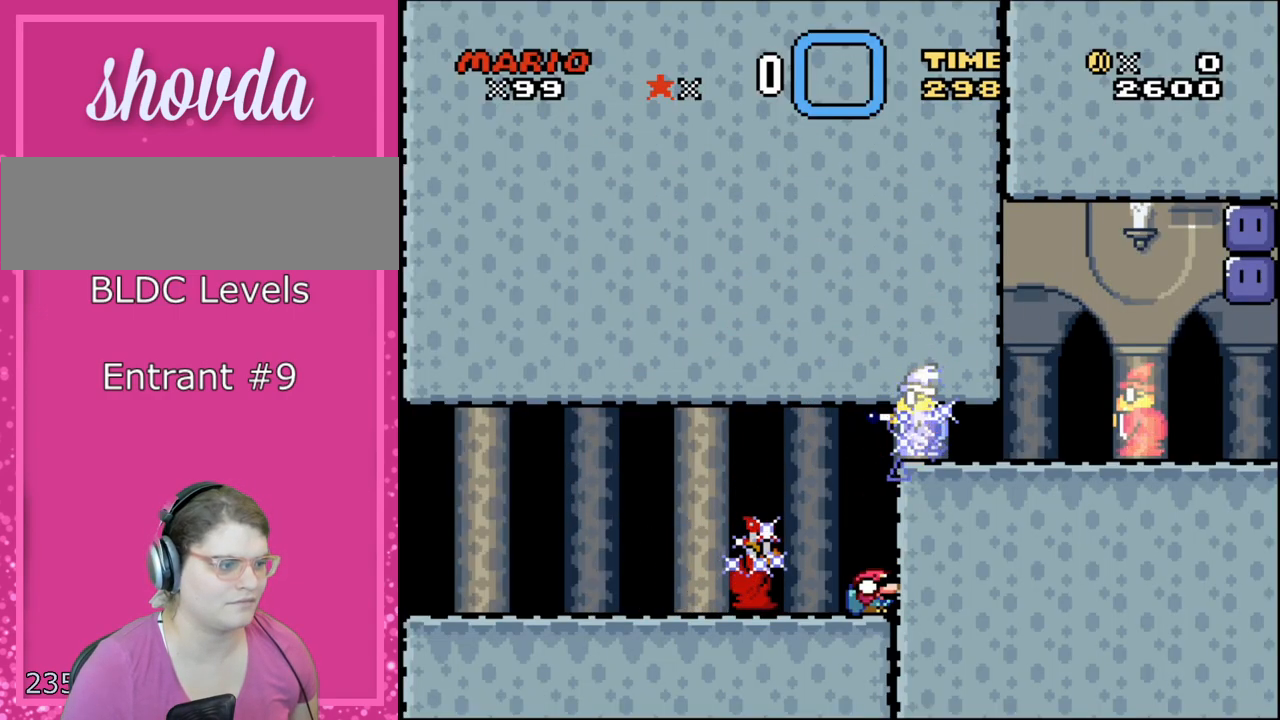
{"buttons": ["B", "Y", "DPAD_DOWN", "DPAD_LEFT"], "events": [[17, "DPAD_DOWN", "down"], [83, "DPAD_RIGHT", "up"], [283, "B", "down"], [317, "DPAD_LEFT", "down"]]}
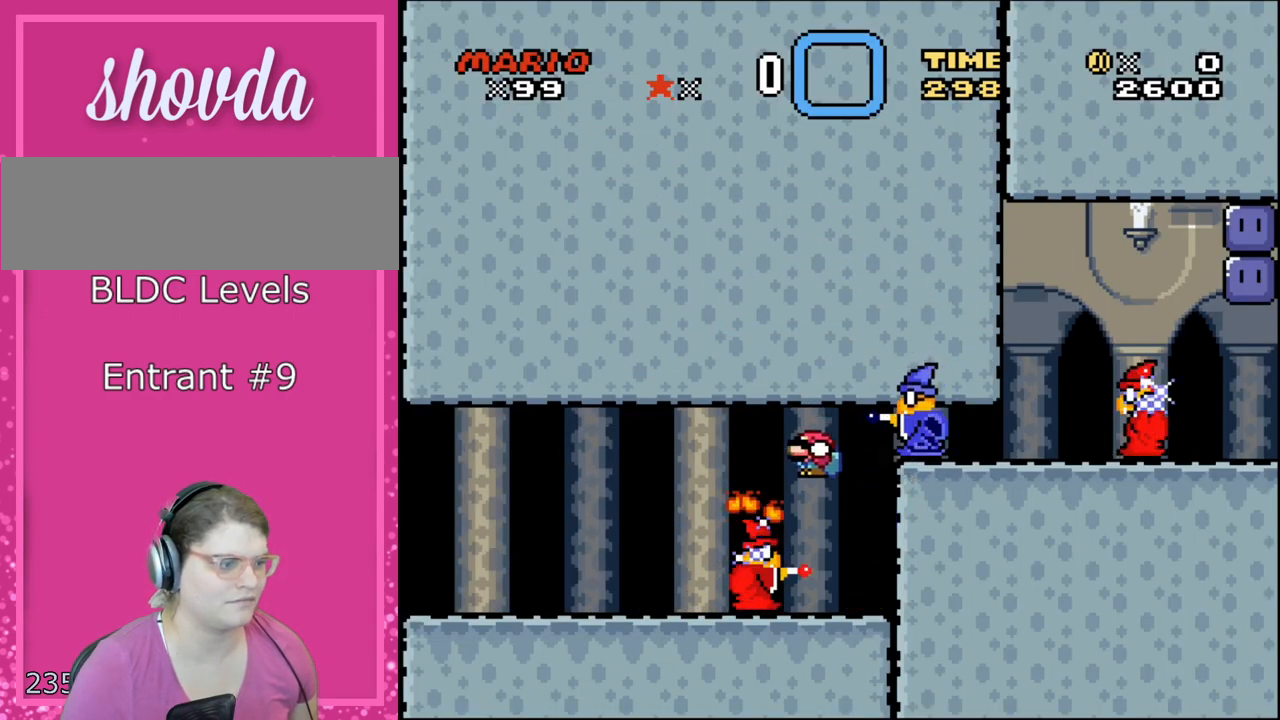
{"buttons": ["B", "Y", "DPAD_DOWN", "DPAD_LEFT"], "events": []}
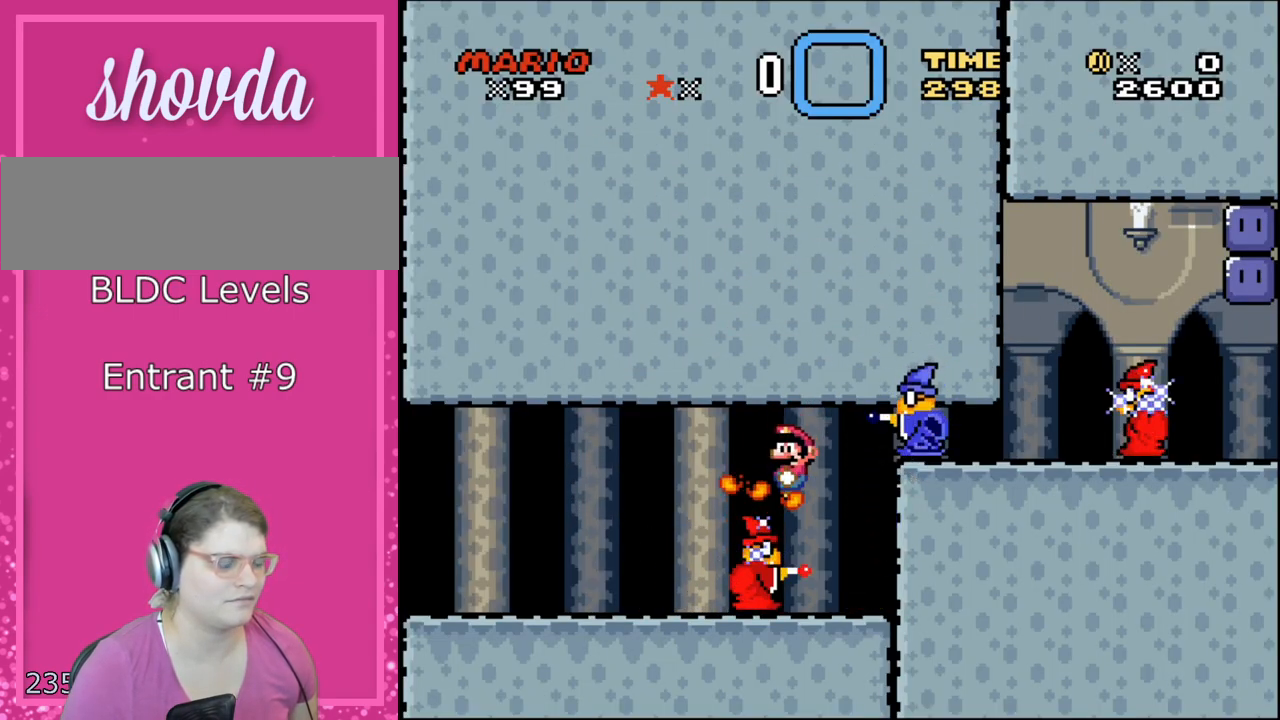
{"buttons": ["Y"], "events": [[67, "B", "up"], [67, "DPAD_DOWN", "up"], [67, "DPAD_LEFT", "up"], [317, "L1", "down"], [417, "L1", "up"]]}
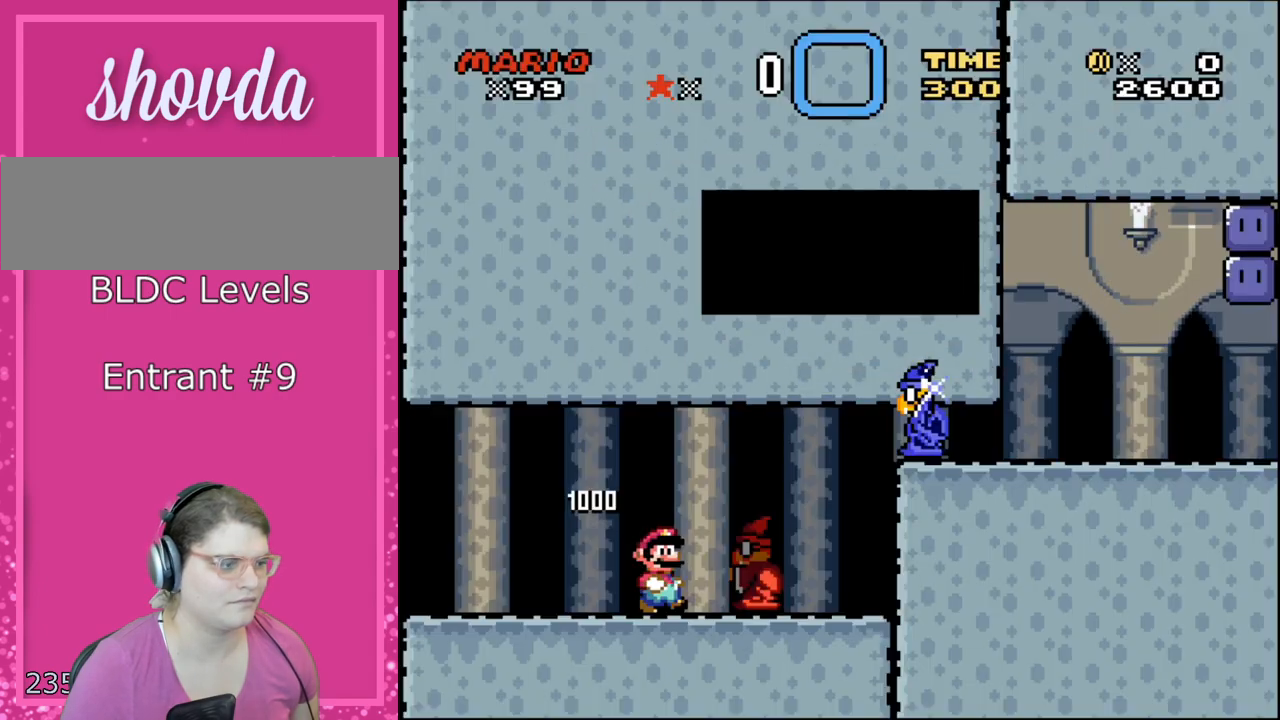
{"buttons": ["B", "Y", "DPAD_RIGHT"], "events": [[233, "DPAD_RIGHT", "down"], [383, "B", "down"]]}
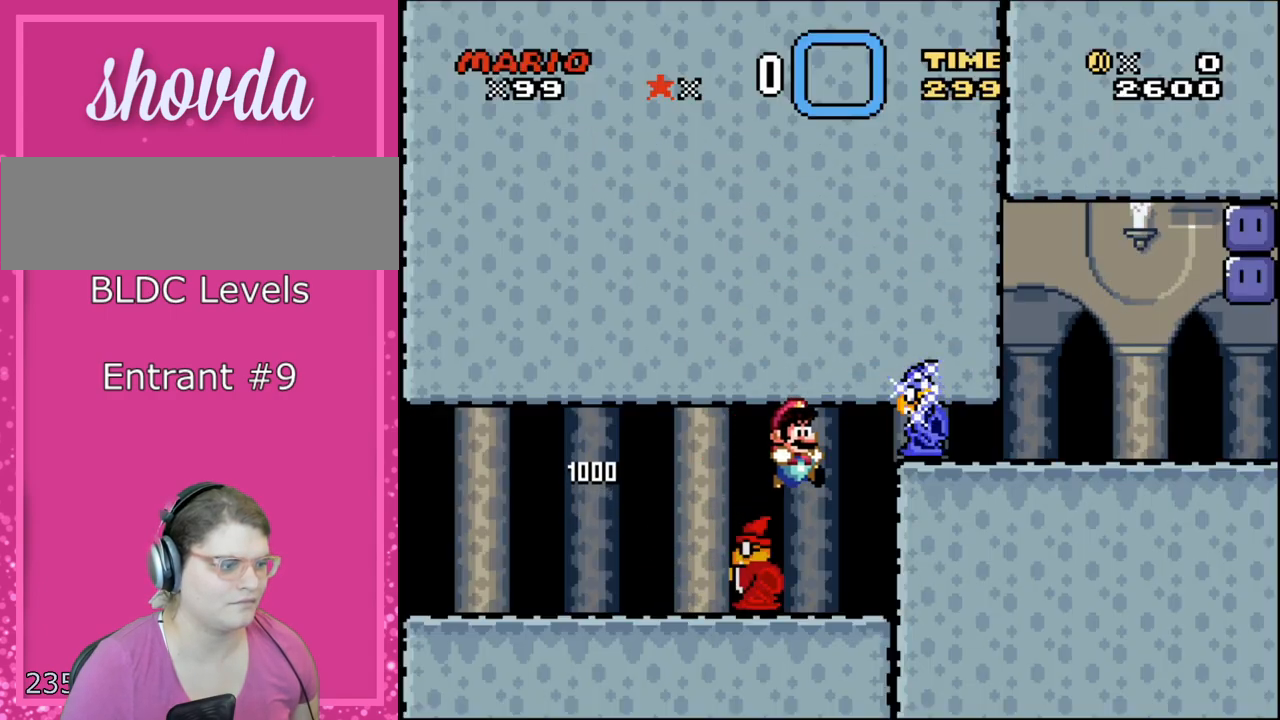
{"buttons": ["B", "Y", "DPAD_LEFT"], "events": [[133, "DPAD_RIGHT", "up"], [133, "DPAD_UP", "down"], [167, "DPAD_LEFT", "down"], [167, "DPAD_UP", "up"], [317, "B", "up"], [350, "DPAD_LEFT", "up"], [383, "B", "down"], [483, "DPAD_LEFT", "down"]]}
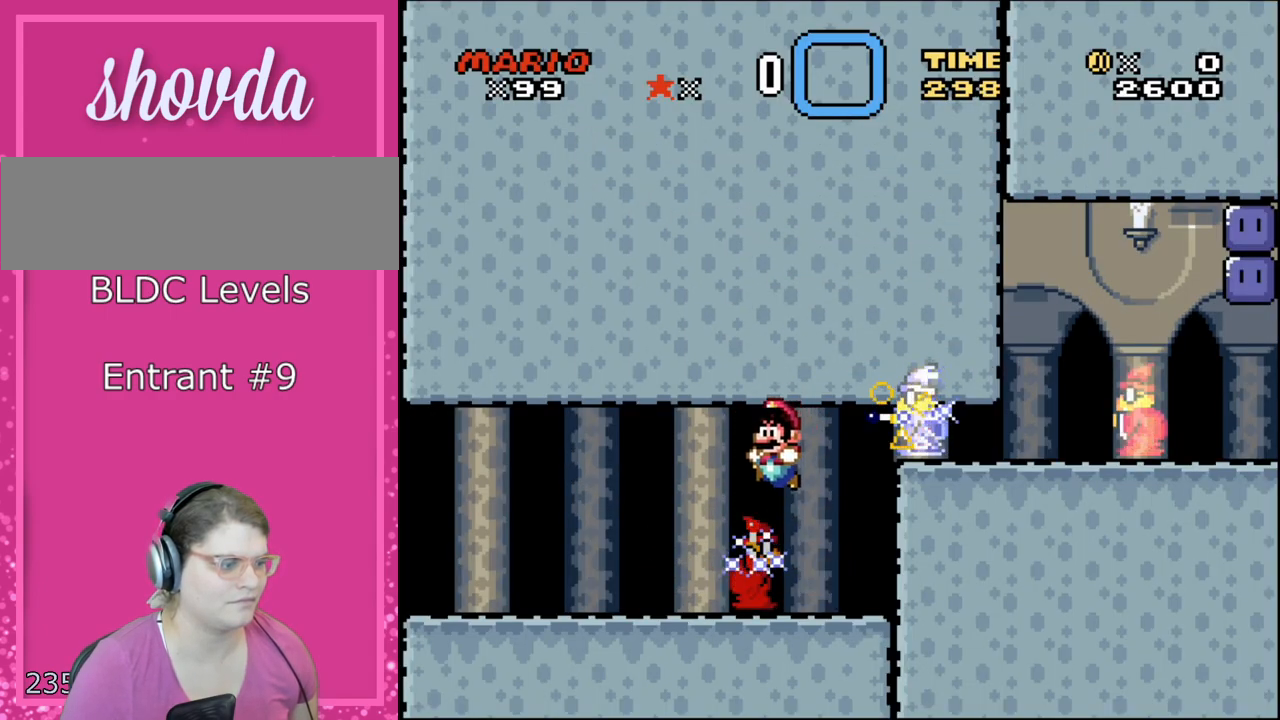
{"buttons": ["Y", "DPAD_LEFT"], "events": [[67, "B", "up"], [200, "DPAD_LEFT", "up"], [200, "DPAD_RIGHT", "down"], [350, "DPAD_LEFT", "down"], [350, "DPAD_RIGHT", "up"], [417, "B", "down"], [483, "B", "up"]]}
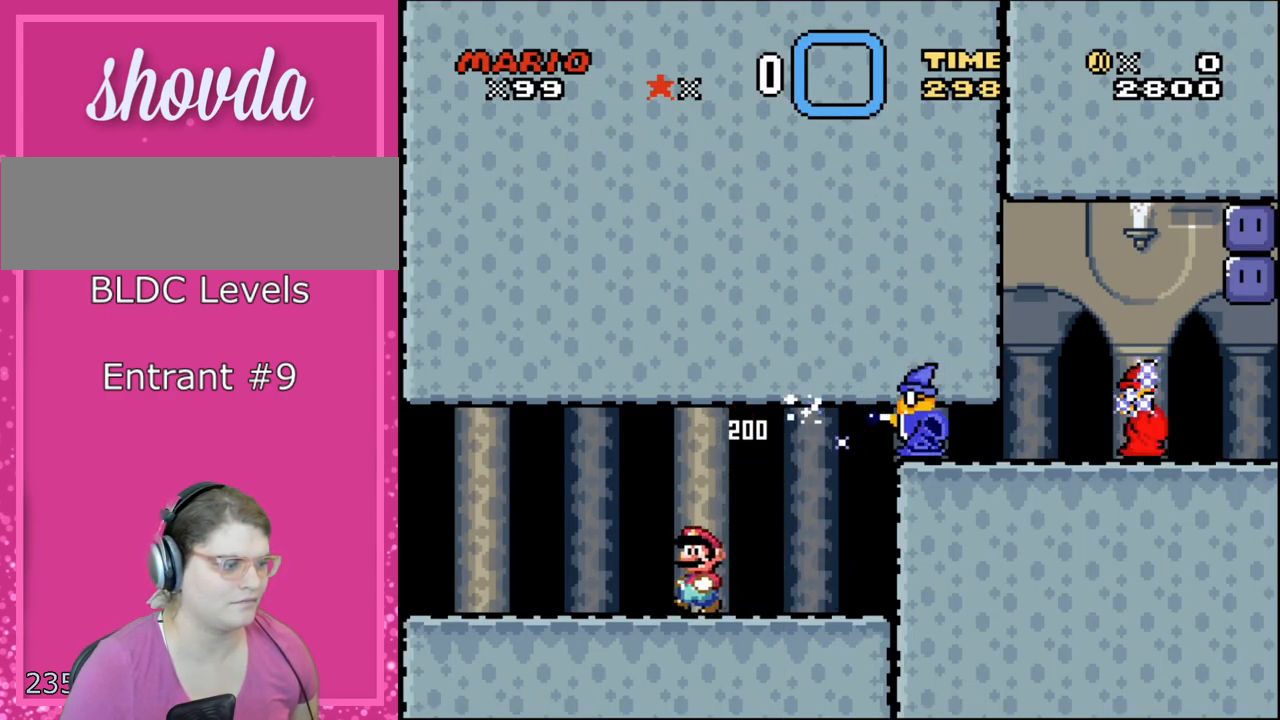
{"buttons": ["Y", "R1"], "events": [[283, "DPAD_LEFT", "up"], [333, "DPAD_RIGHT", "down"], [417, "DPAD_RIGHT", "up"], [483, "R1", "down"]]}
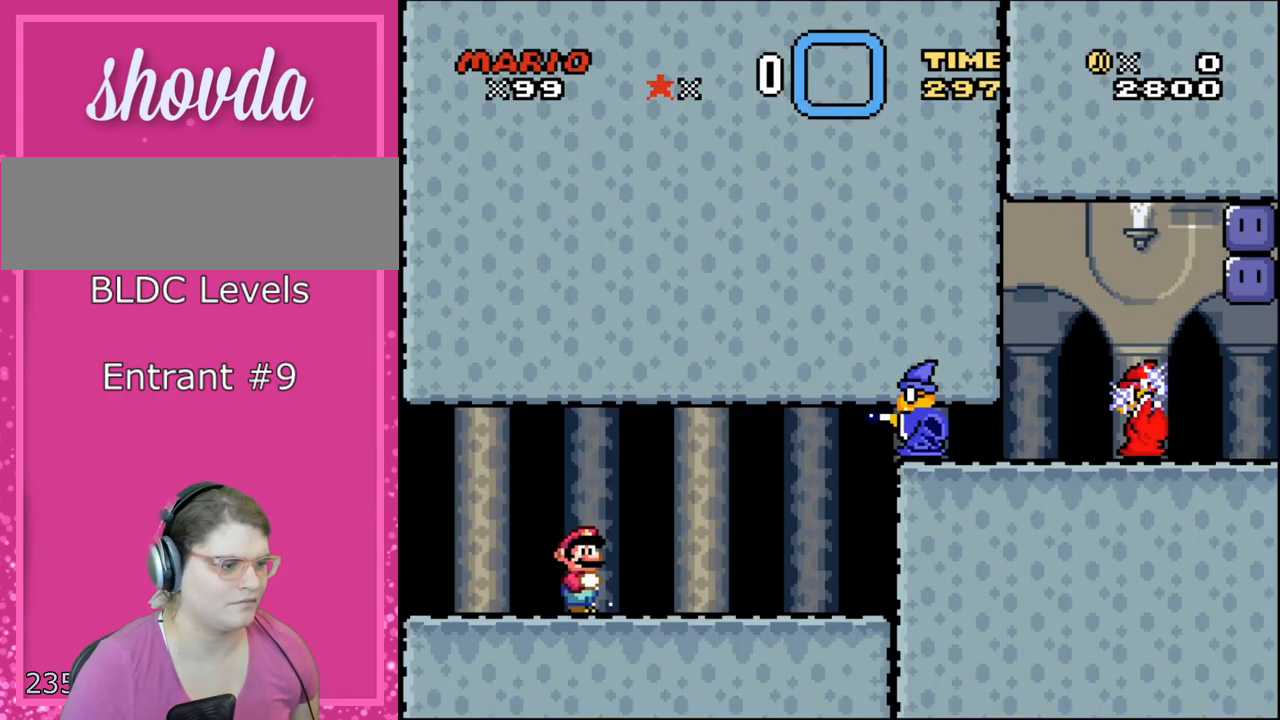
{"buttons": ["Y"], "events": [[167, "R1", "up"], [383, "DPAD_RIGHT", "down"], [450, "DPAD_RIGHT", "up"]]}
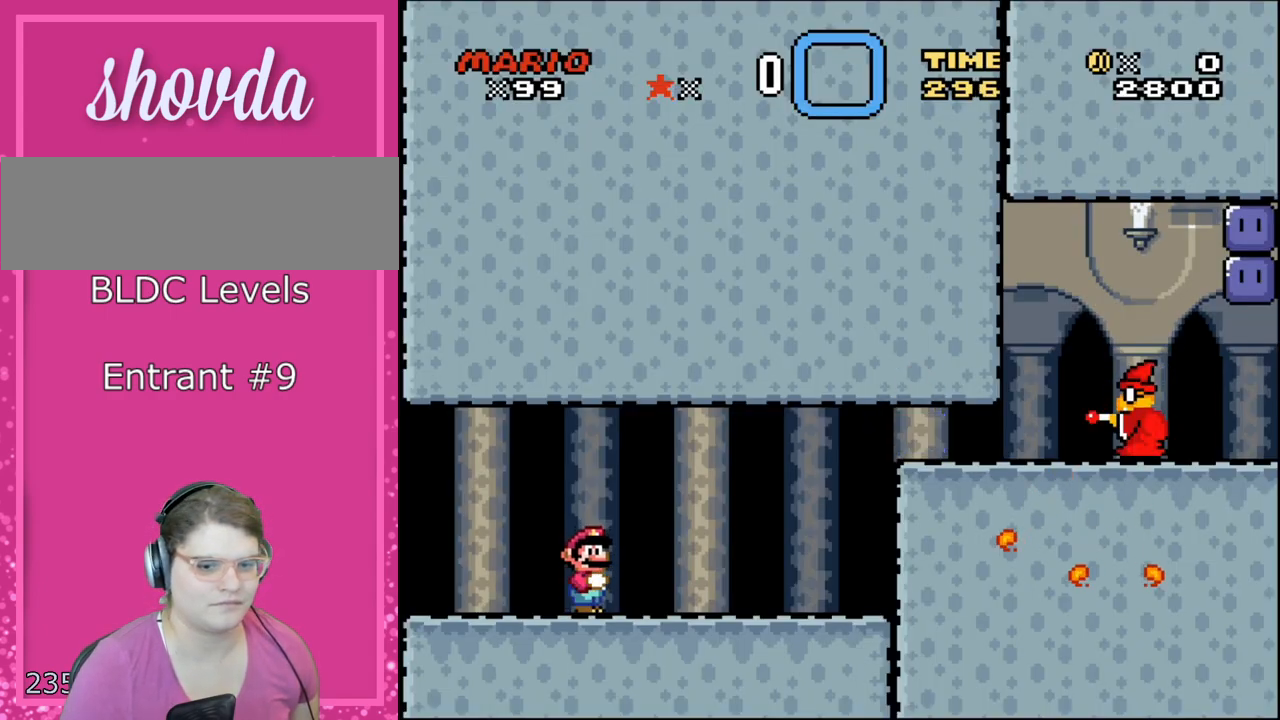
{"buttons": ["Y", "DPAD_RIGHT"], "events": [[383, "DPAD_RIGHT", "down"]]}
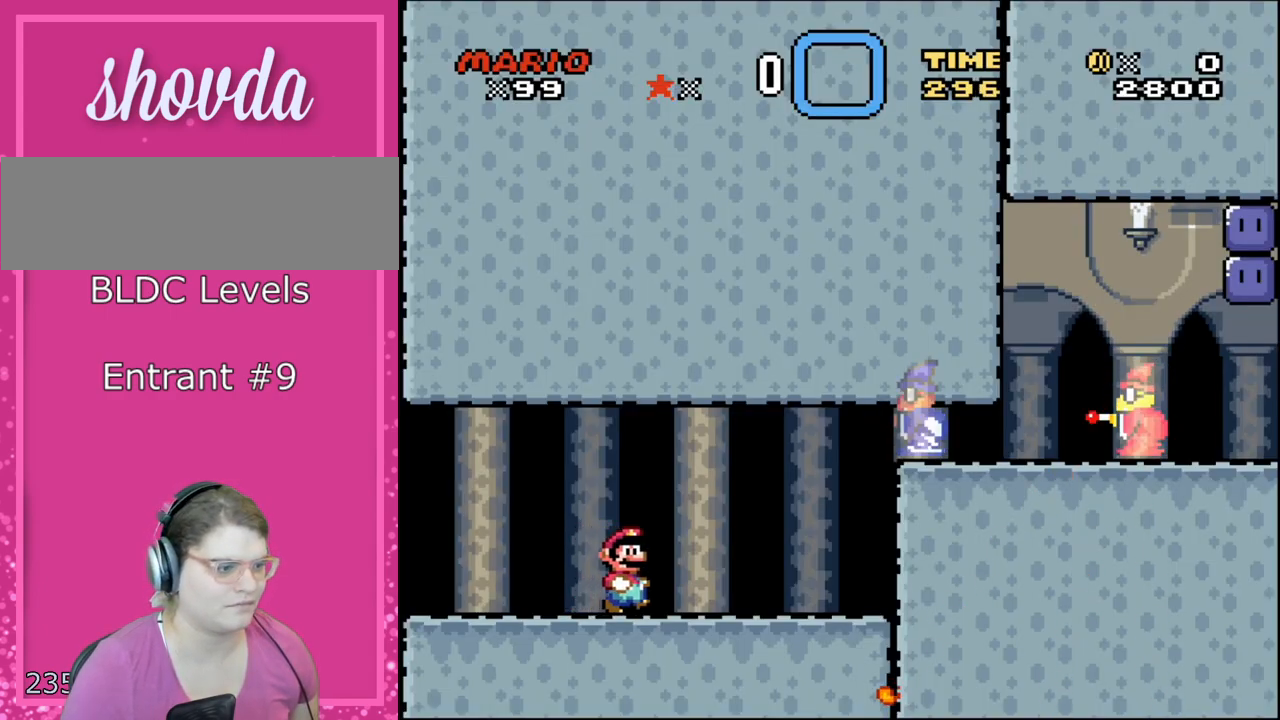
{"buttons": ["Y", "DPAD_DOWN"], "events": [[417, "DPAD_DOWN", "down"], [450, "DPAD_RIGHT", "up"]]}
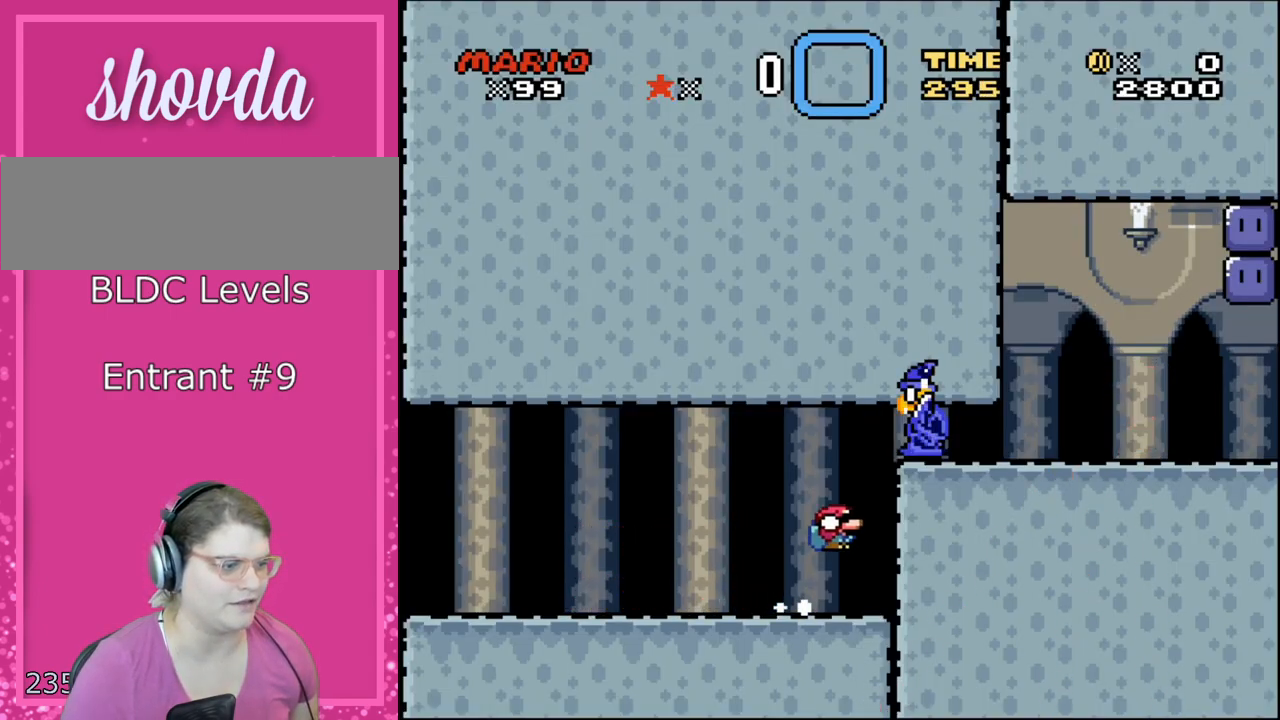
{"buttons": ["B", "Y", "DPAD_DOWN", "DPAD_RIGHT"], "events": [[67, "B", "down"], [67, "DPAD_RIGHT", "down"]]}
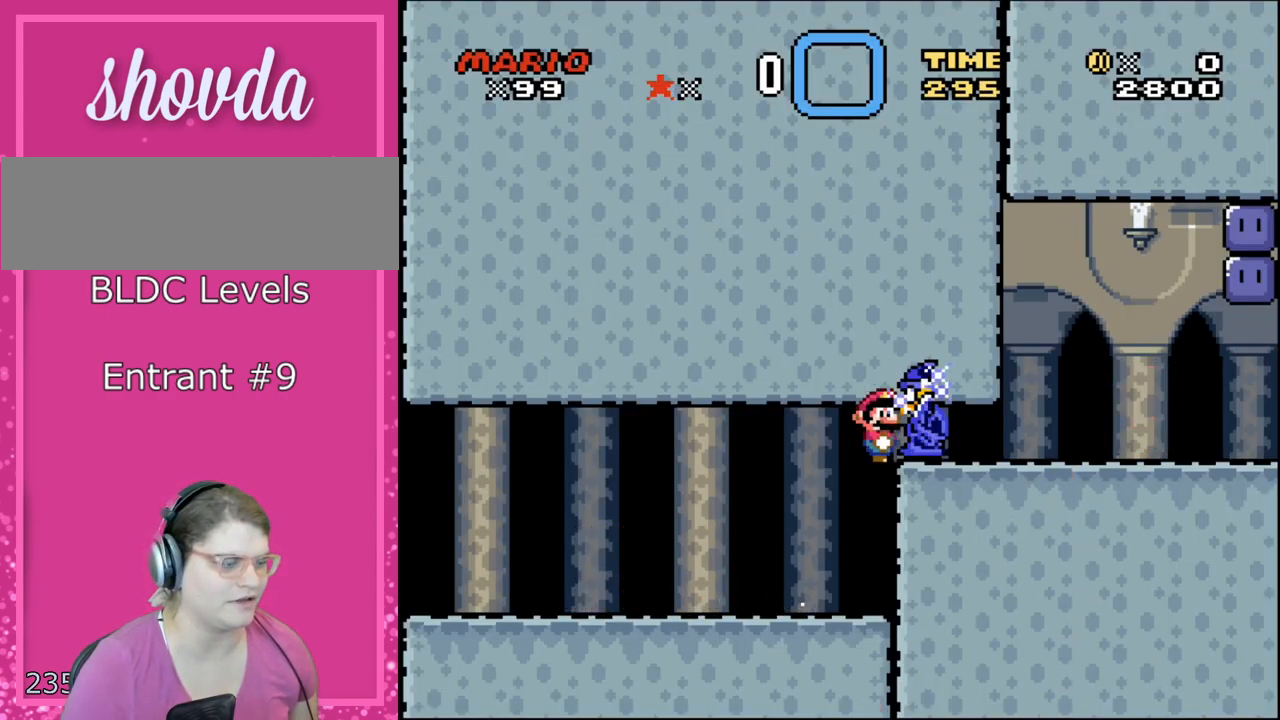
{"buttons": ["Y"], "events": [[17, "B", "up"], [17, "DPAD_DOWN", "up"], [67, "DPAD_RIGHT", "up"], [200, "L1", "down"], [283, "L1", "up"]]}